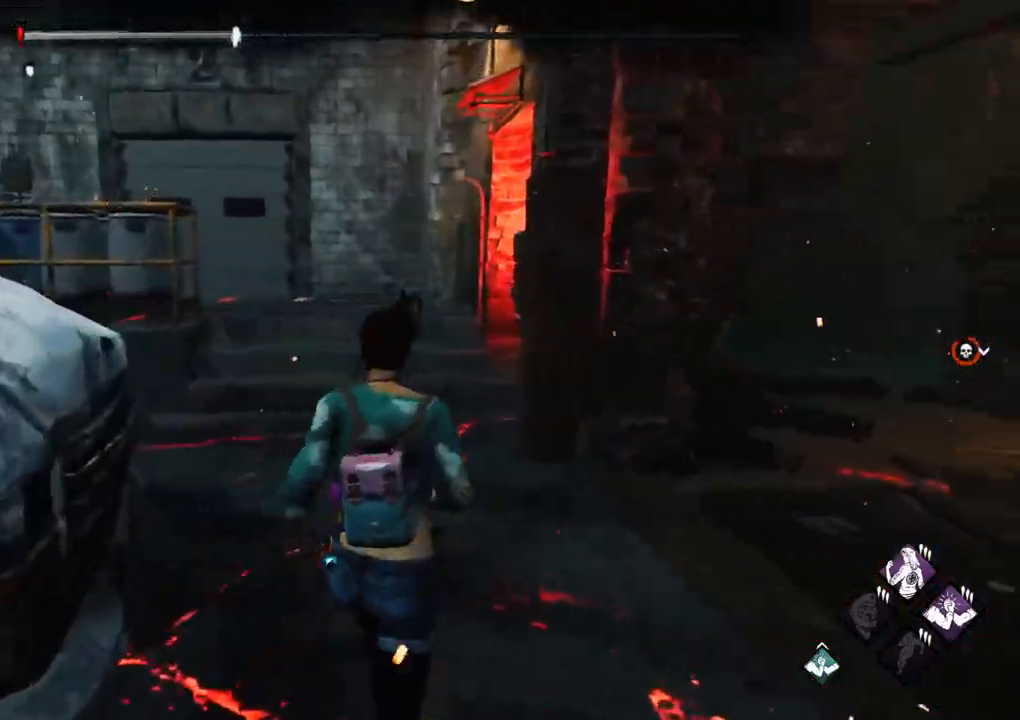
Gameplay with keyboard and mouse; each line is a JSON object with the keys and mouse buttons held at the frame after it. "events" lists presses ("down") and releases ("up") of "1", "2", "3", "4", "5", "a", "alt", "c", "caps_lock", "ctrl", "d", "e", "f", "g", "q", "r", "s", "shift", "space", "t", "tab", "v", "w", "x", "z", "mouse_left", "mouse_wheel" and "mouse_right" between this image and that frame as [ms after this image, input, new state], when the widget could be followed in between. "mouse_left", "mouse_wheel", "mouse_right" = the "left", "wheel", "right" buttons of the "mouse" list. No other keys are recorded. "wheel" means that the mouse wheel is clicked or scrolled. Not read: mouse_move.
{"keys": ["shift", "w"], "mouse": [], "events": [[50, "d", "up"]]}
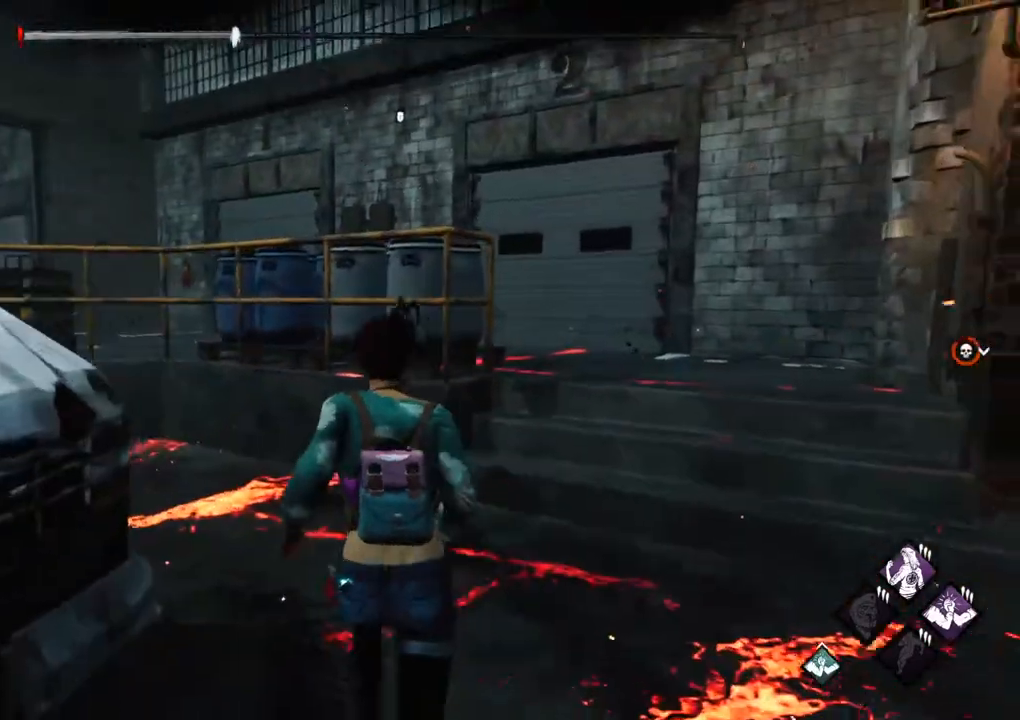
{"keys": ["d", "shift"], "mouse": [], "events": [[117, "d", "down"], [484, "w", "up"]]}
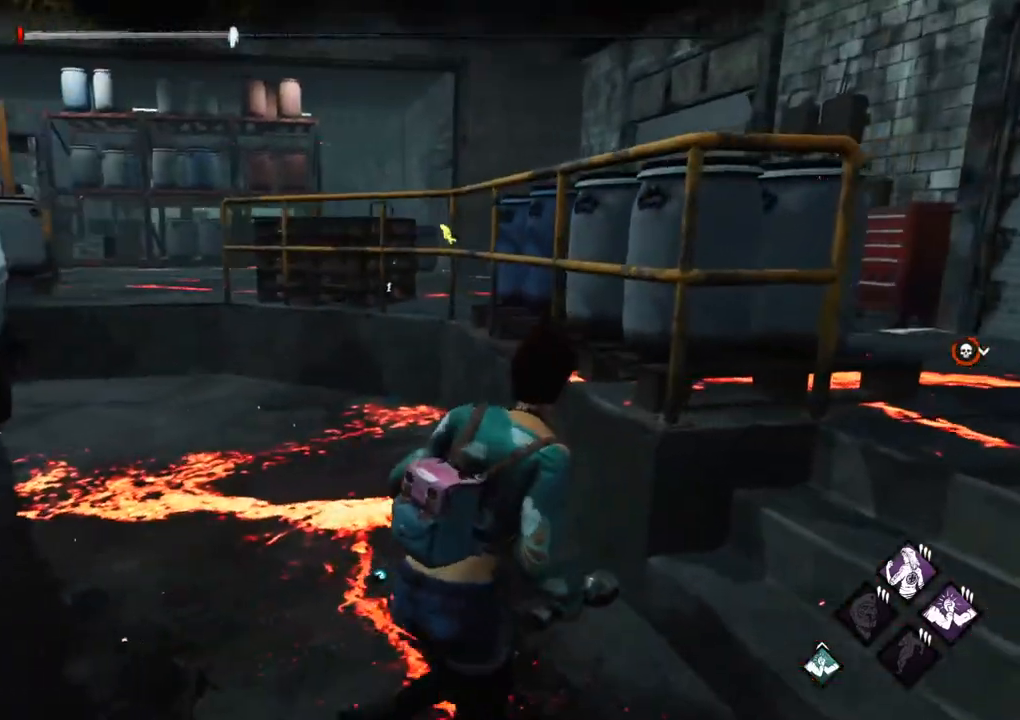
{"keys": ["d", "shift"], "mouse": [], "events": []}
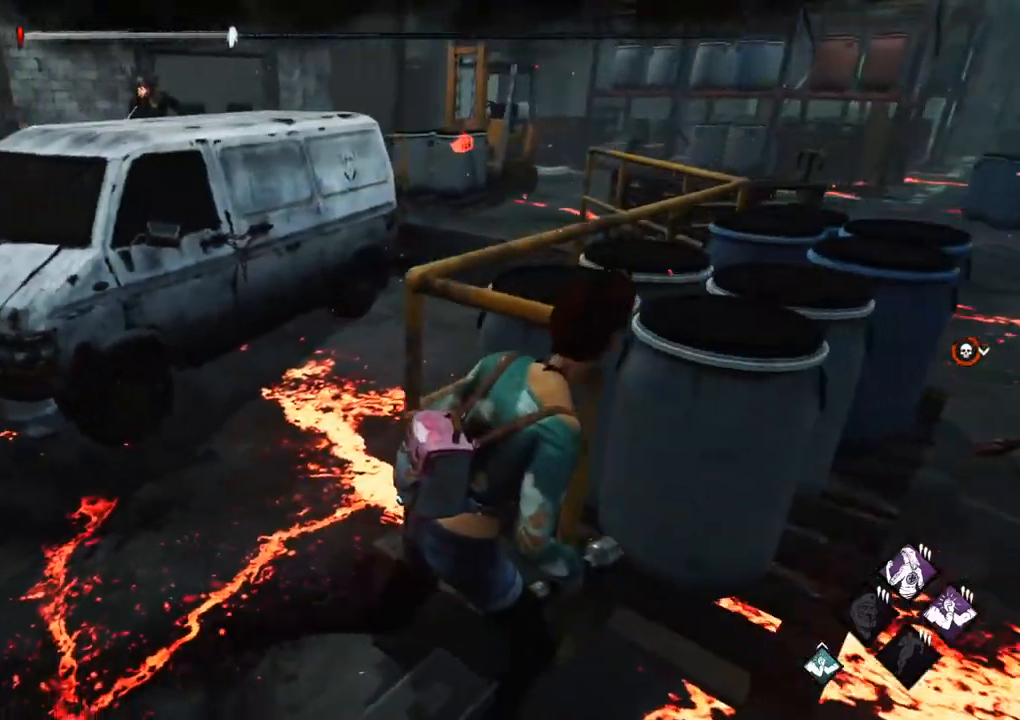
{"keys": ["d", "shift", "w"], "mouse": [], "events": [[434, "w", "down"]]}
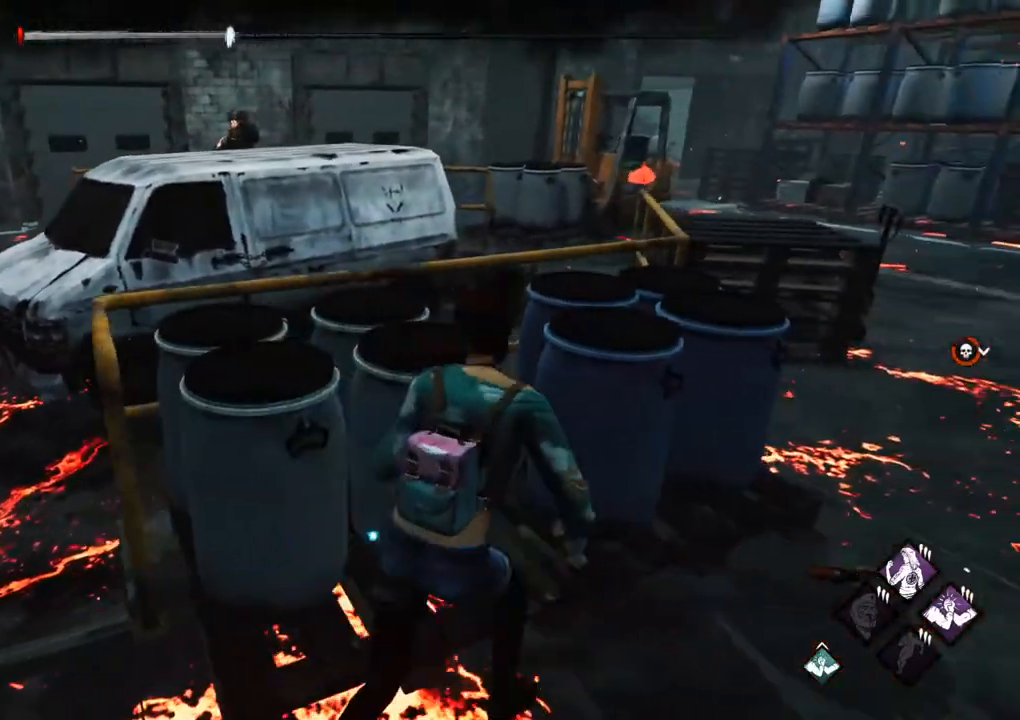
{"keys": ["d", "shift", "w"], "mouse": [], "events": [[300, "w", "up"], [450, "w", "down"]]}
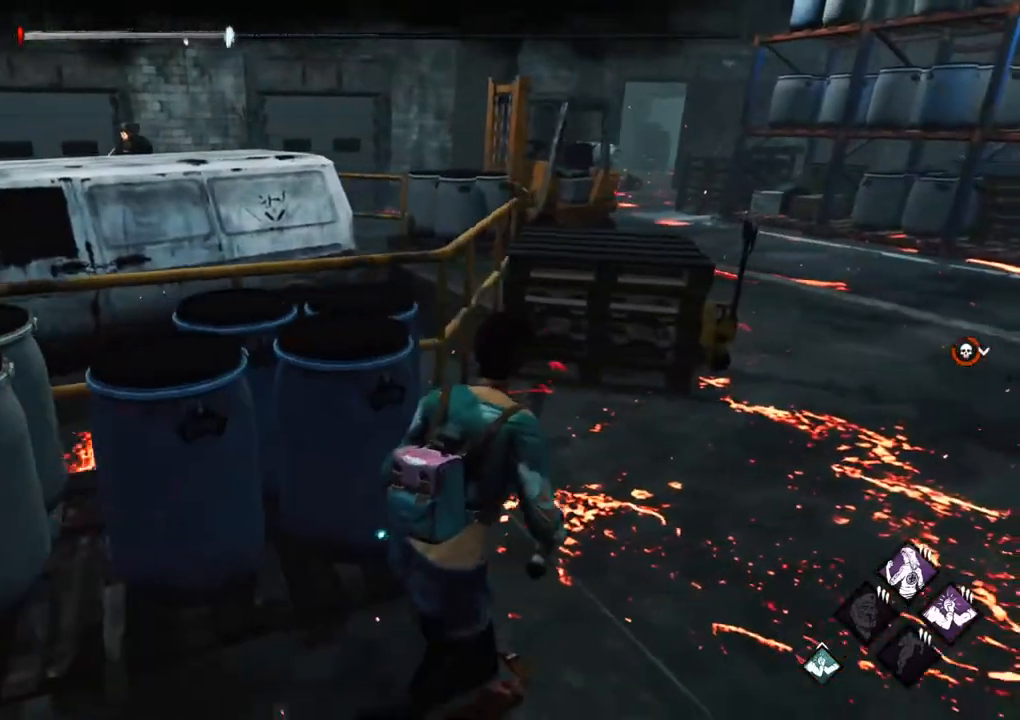
{"keys": ["d", "shift"], "mouse": [], "events": [[450, "w", "up"]]}
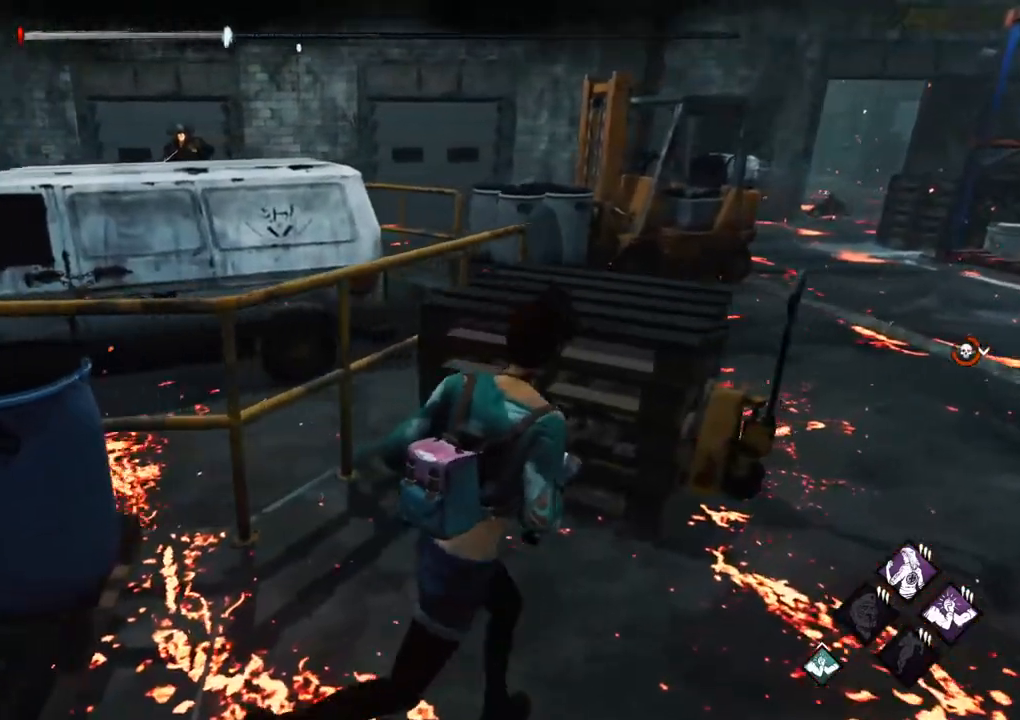
{"keys": ["a", "d", "s", "shift"], "mouse": [], "events": [[434, "s", "down"], [484, "a", "down"]]}
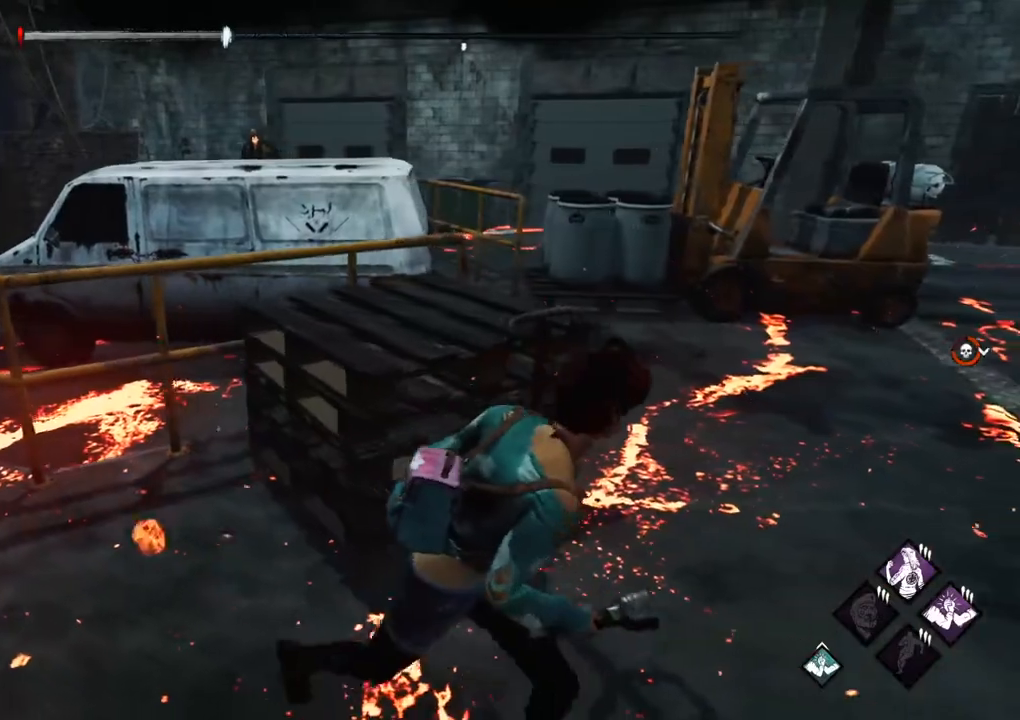
{"keys": ["a", "shift", "w"], "mouse": [], "events": [[67, "d", "up"], [117, "s", "up"], [250, "w", "down"]]}
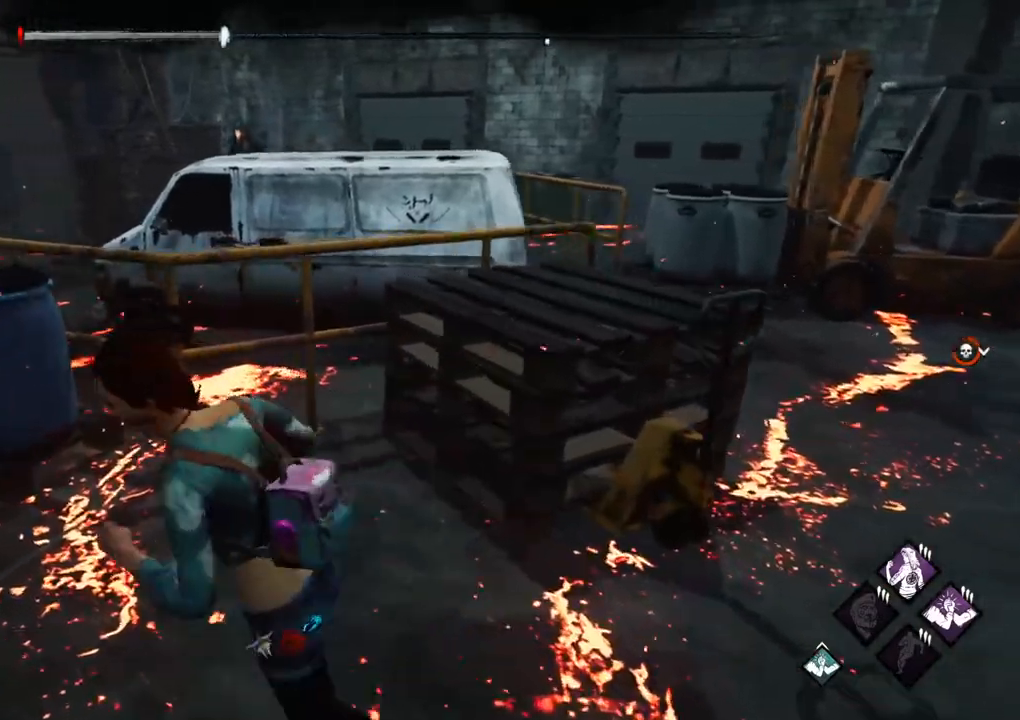
{"keys": ["d", "shift"], "mouse": [], "events": [[34, "a", "up"], [34, "d", "down"], [84, "w", "up"], [417, "s", "down"], [500, "s", "up"]]}
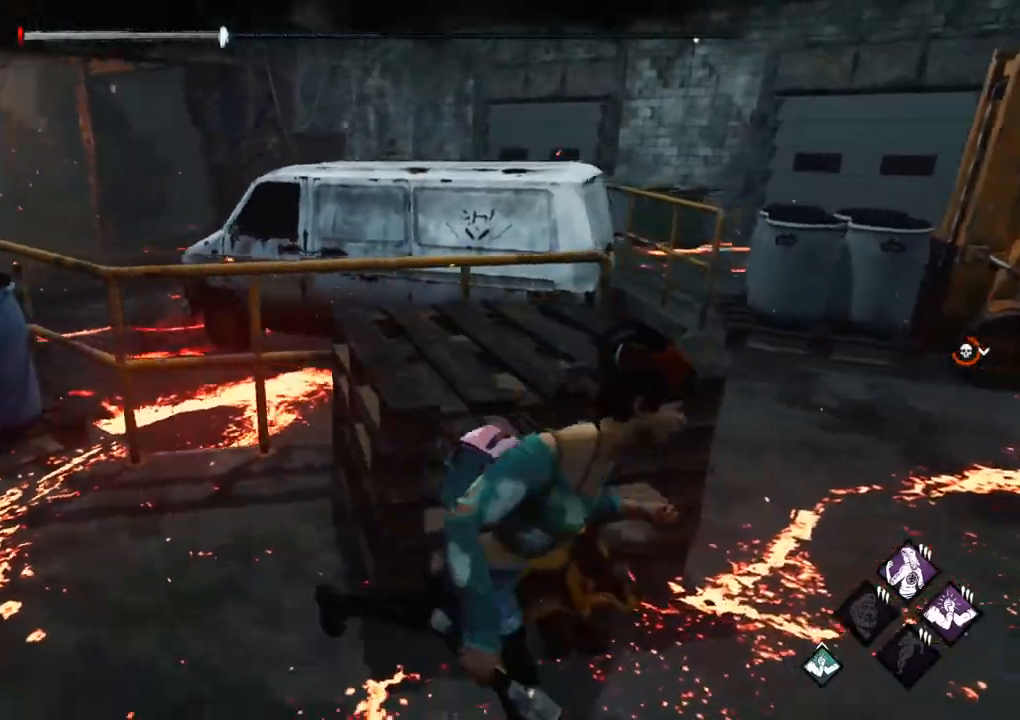
{"keys": ["d", "shift"], "mouse": [], "events": [[434, "s", "down"], [484, "s", "up"]]}
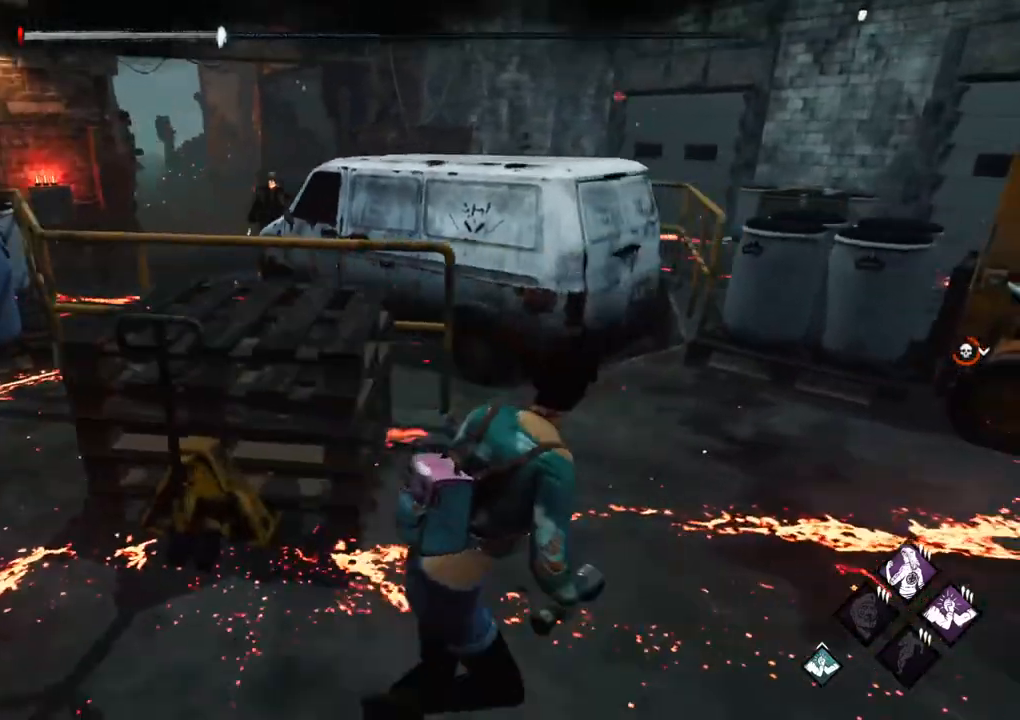
{"keys": ["d", "shift", "w"], "mouse": [], "events": [[167, "w", "down"], [300, "w", "up"], [400, "w", "down"]]}
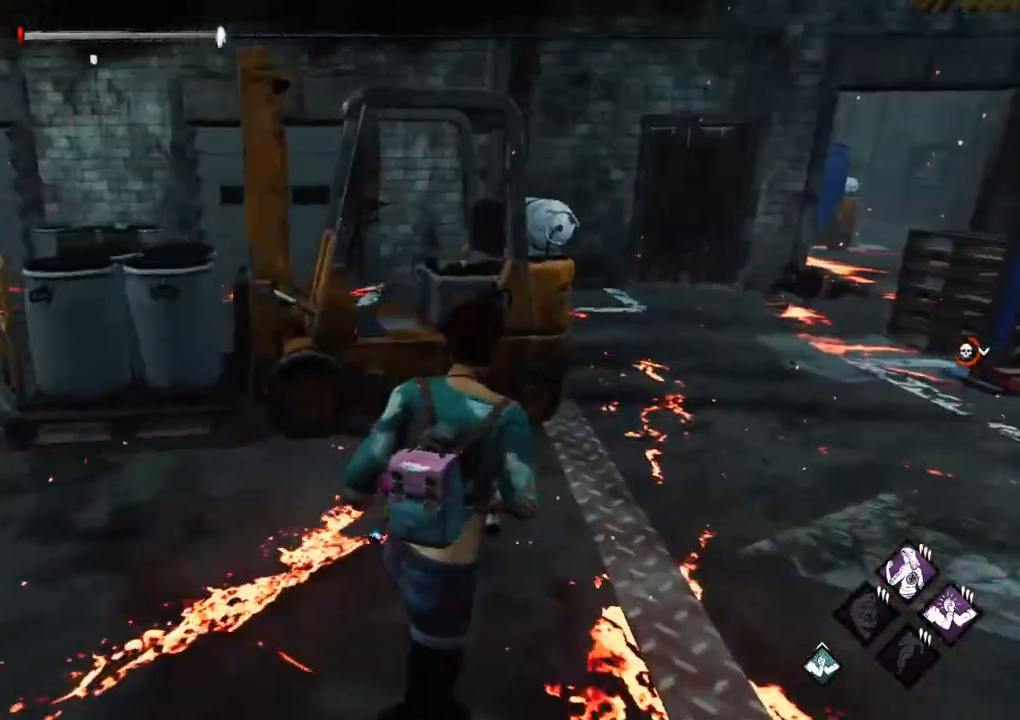
{"keys": ["d", "shift"], "mouse": [], "events": [[417, "w", "up"]]}
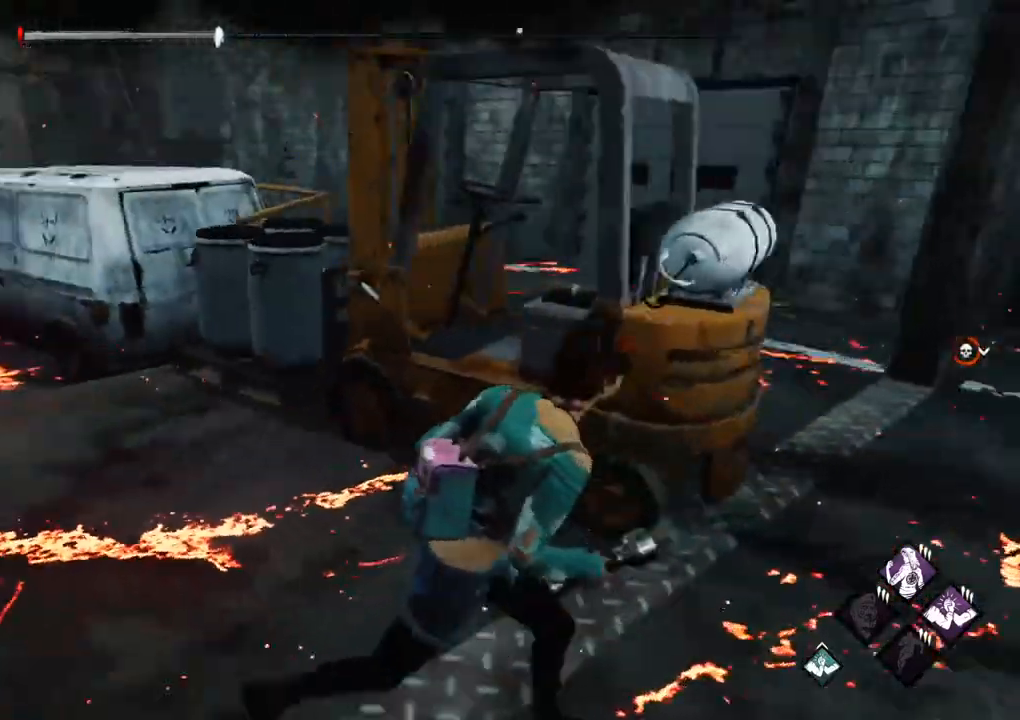
{"keys": ["d", "shift"], "mouse": [], "events": []}
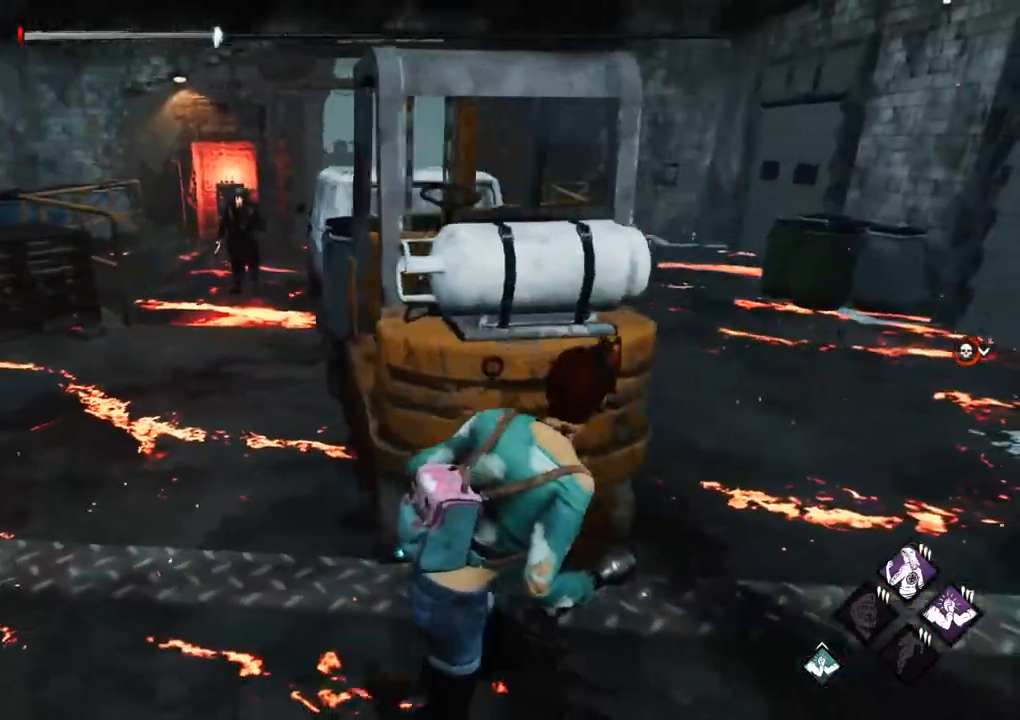
{"keys": ["a", "s", "shift"], "mouse": [], "events": [[167, "w", "down"], [300, "w", "up"], [450, "a", "down"], [450, "d", "up"], [450, "s", "down"]]}
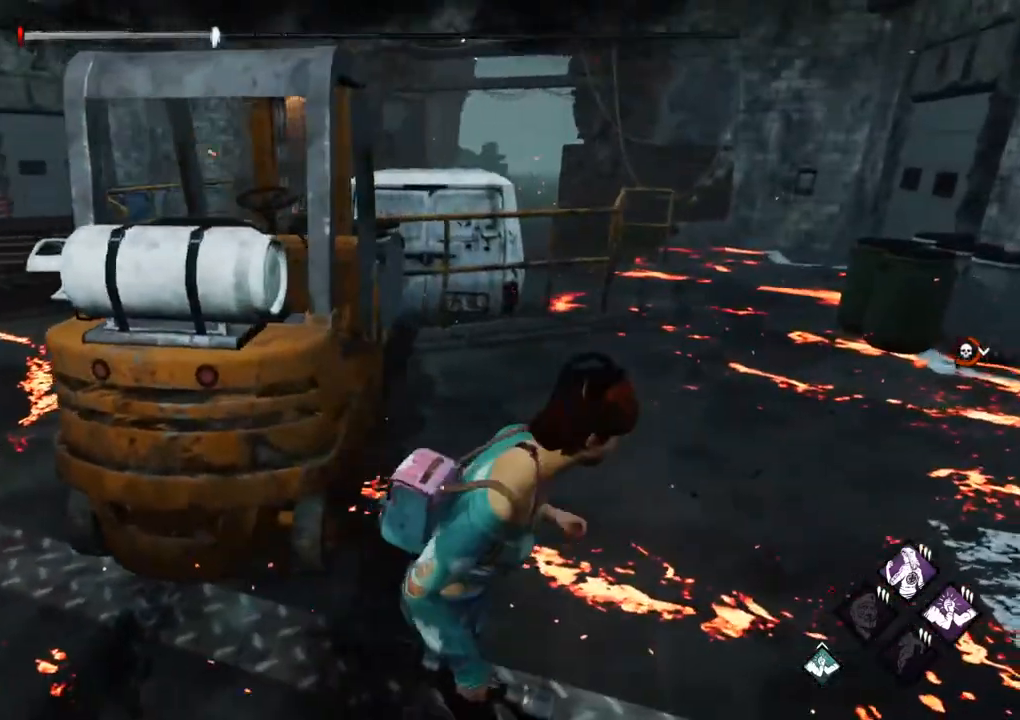
{"keys": ["a", "shift", "w"], "mouse": [], "events": [[84, "s", "up"], [367, "w", "down"]]}
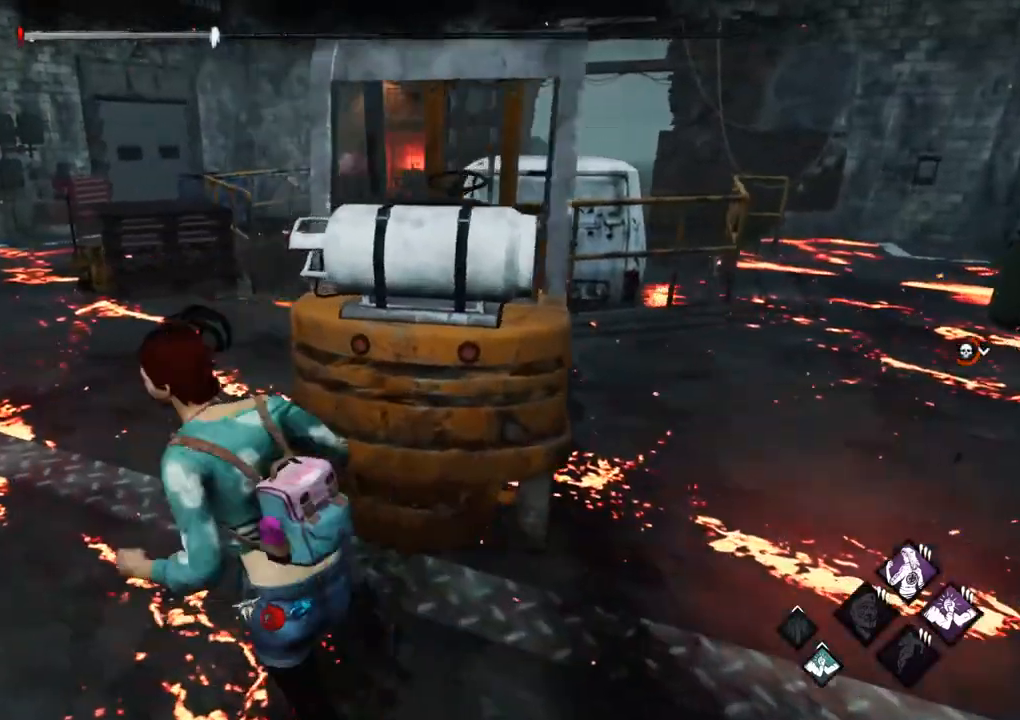
{"keys": ["a", "shift", "w"], "mouse": [], "events": []}
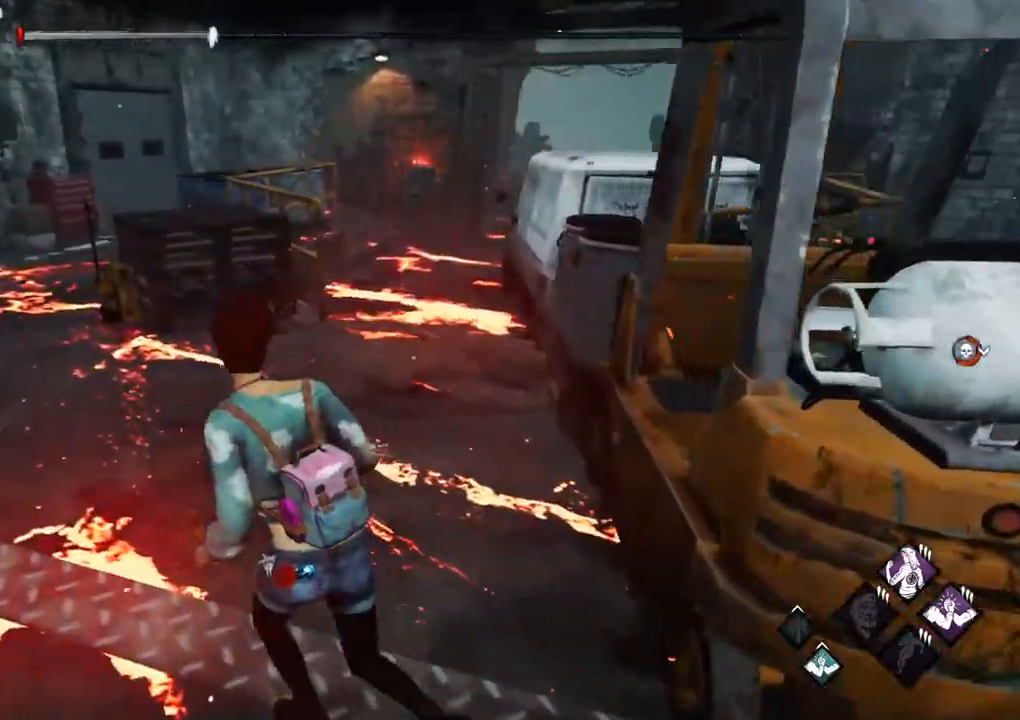
{"keys": ["a", "shift", "w"], "mouse": [], "events": [[17, "a", "up"], [217, "a", "down"]]}
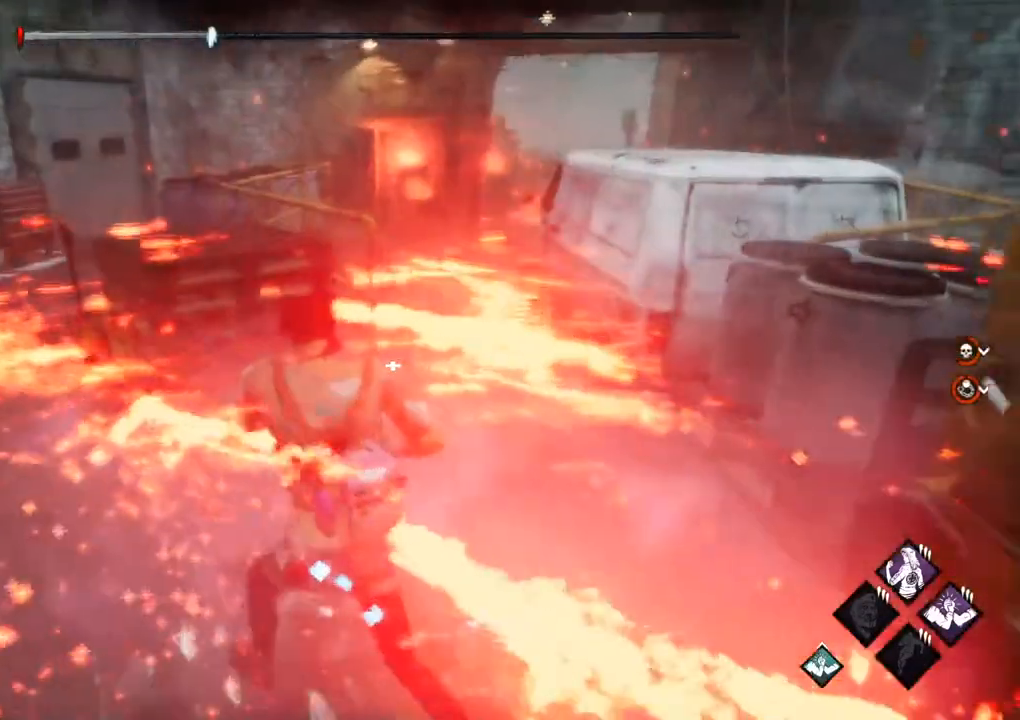
{"keys": ["a", "shift"], "mouse": [], "events": [[317, "w", "up"]]}
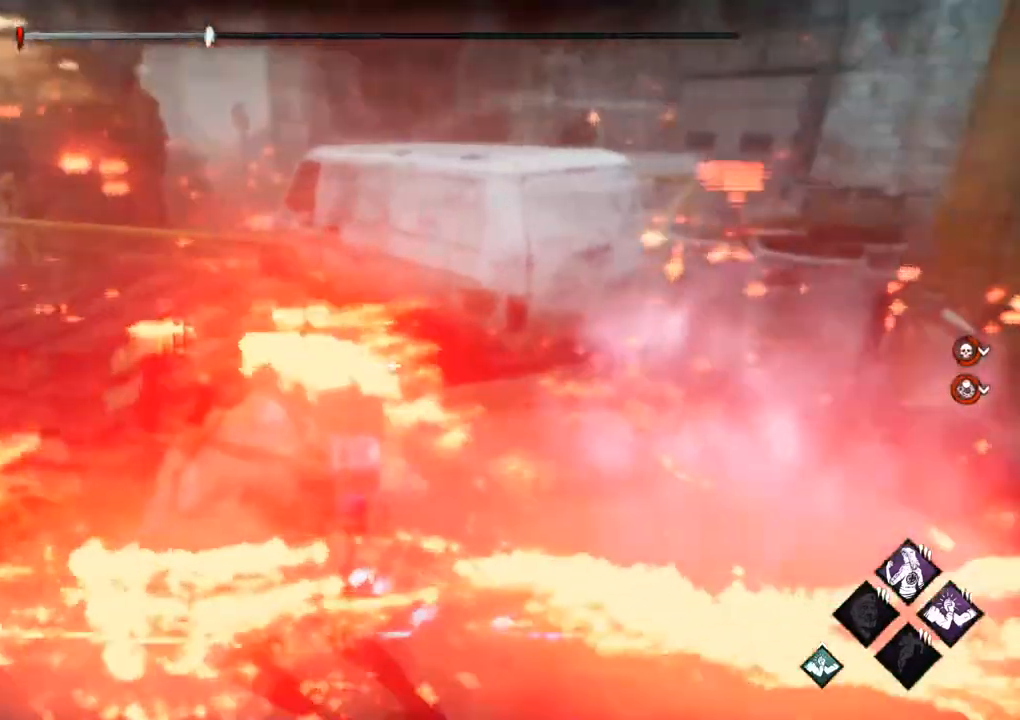
{"keys": ["a", "shift"], "mouse": [], "events": []}